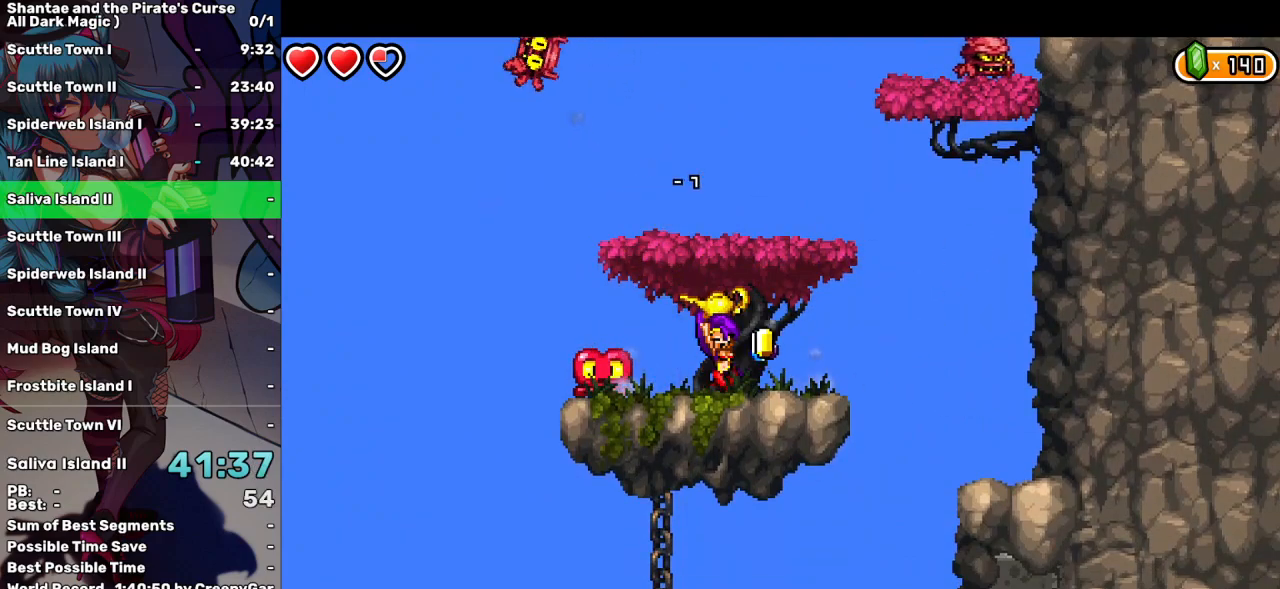
Gameplay with keyboard; each line is a JSON object with the keys held at the frame after it. "events" lists presses ("down") and releases ("up") of "a", "d", "down", "e", "escape", "left", "p", "q", "r", "right", "s", "space", "t", "tab", "up" and "w" between this image and that frame as [ms after this image, input, new state], when the widget could be followed in between. No other keys are recorded. Mouse input is not recorded.
{"keys": ["right", "up"], "events": [[100, "space", "up"], [234, "up", "down"], [434, "right", "down"]]}
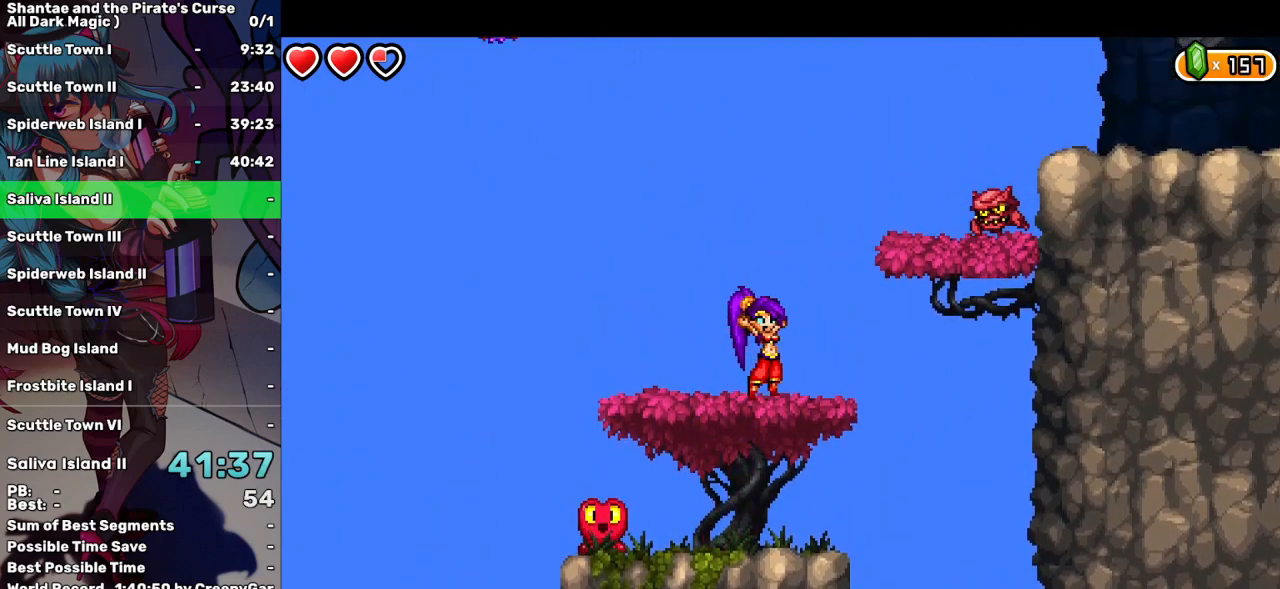
{"keys": [], "events": [[67, "right", "up"], [67, "up", "up"], [400, "up", "down"], [500, "up", "up"]]}
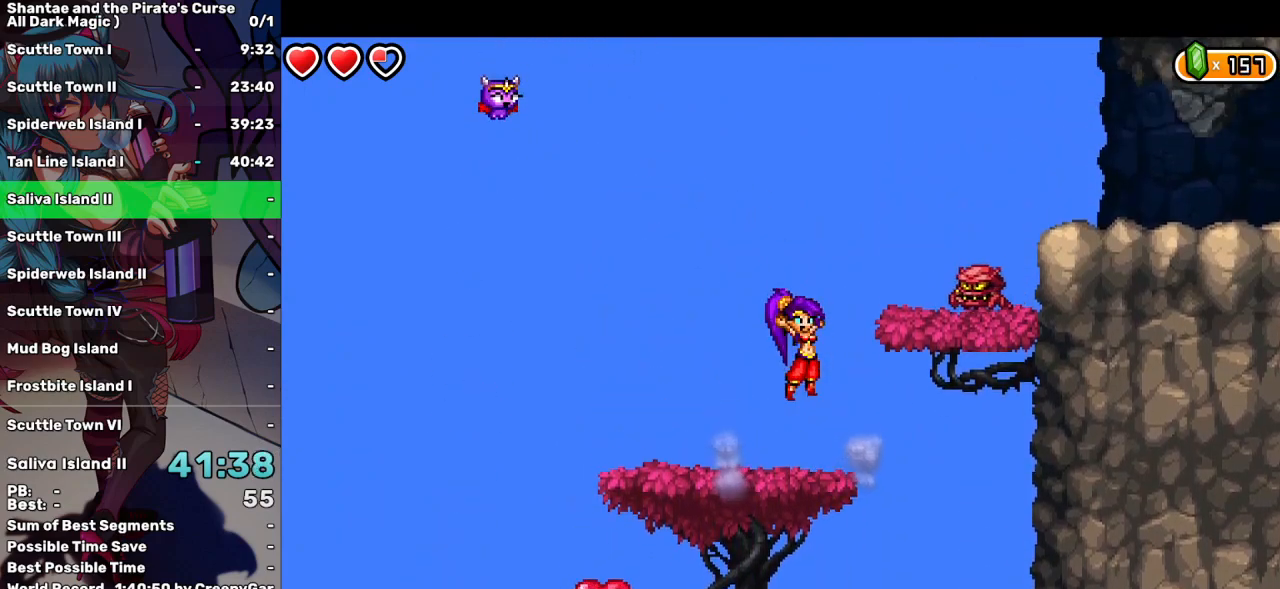
{"keys": [], "events": [[34, "d", "down"], [134, "d", "up"]]}
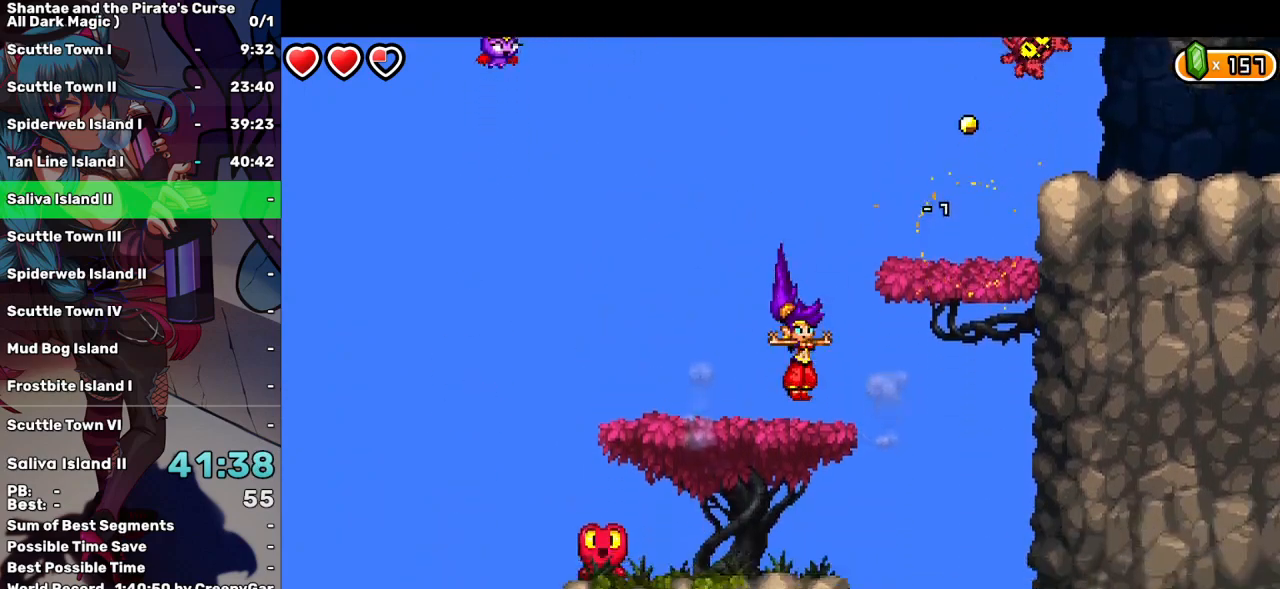
{"keys": ["right"], "events": [[100, "up", "down"], [200, "right", "down"], [484, "up", "up"]]}
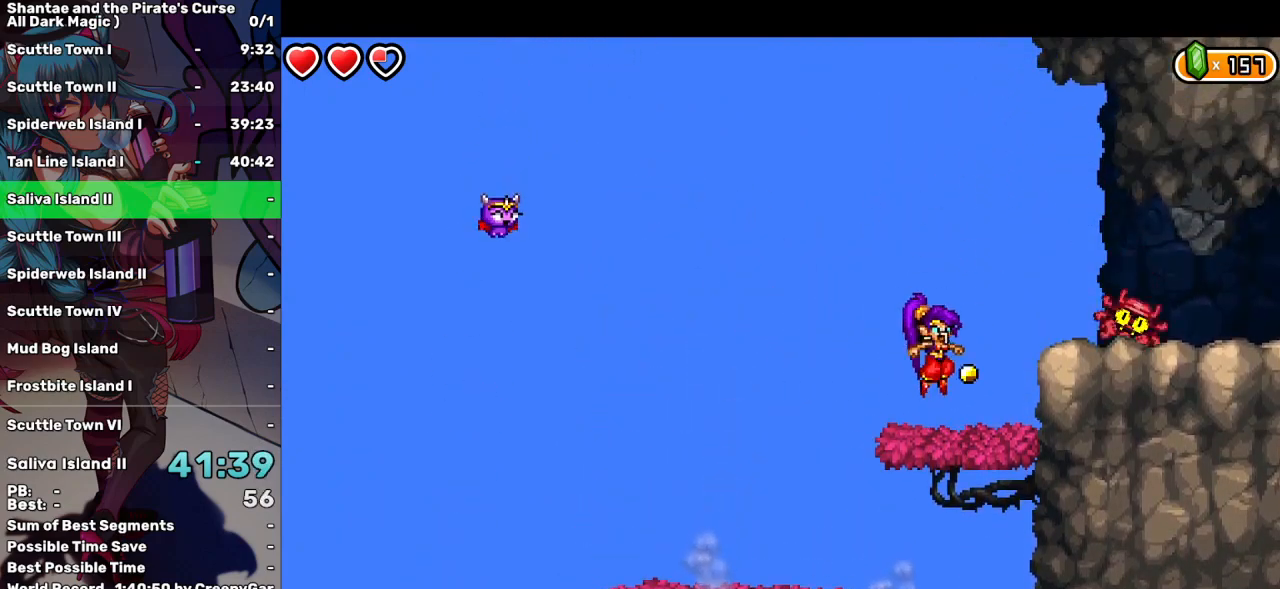
{"keys": ["right"], "events": [[250, "up", "down"], [300, "up", "up"]]}
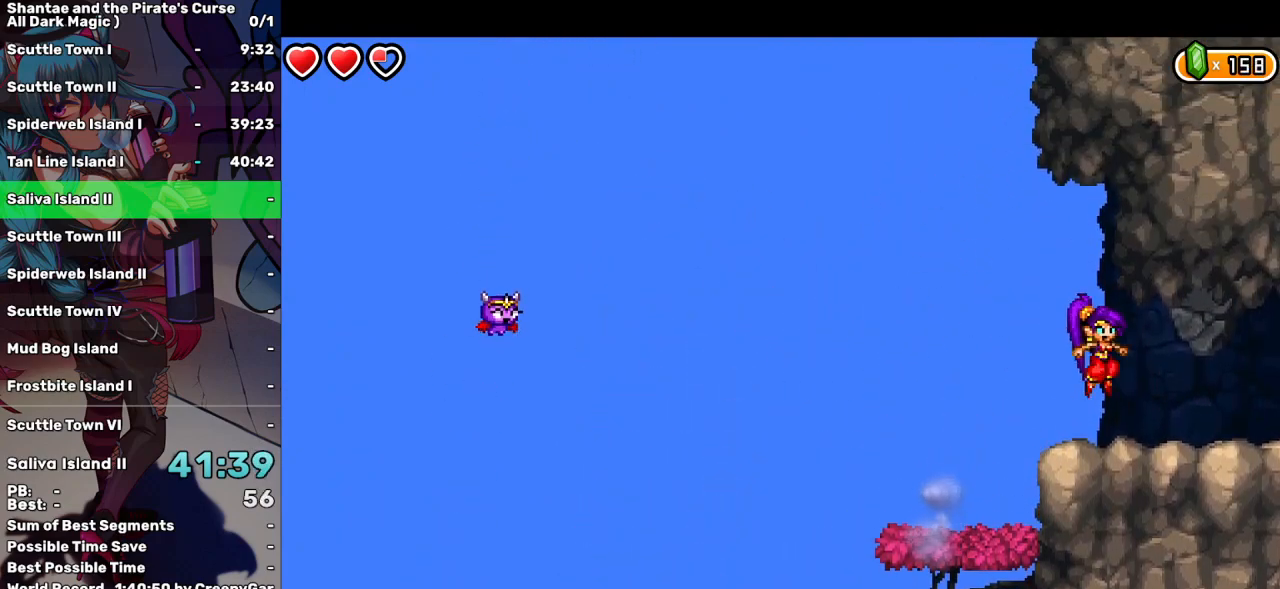
{"keys": ["right"], "events": []}
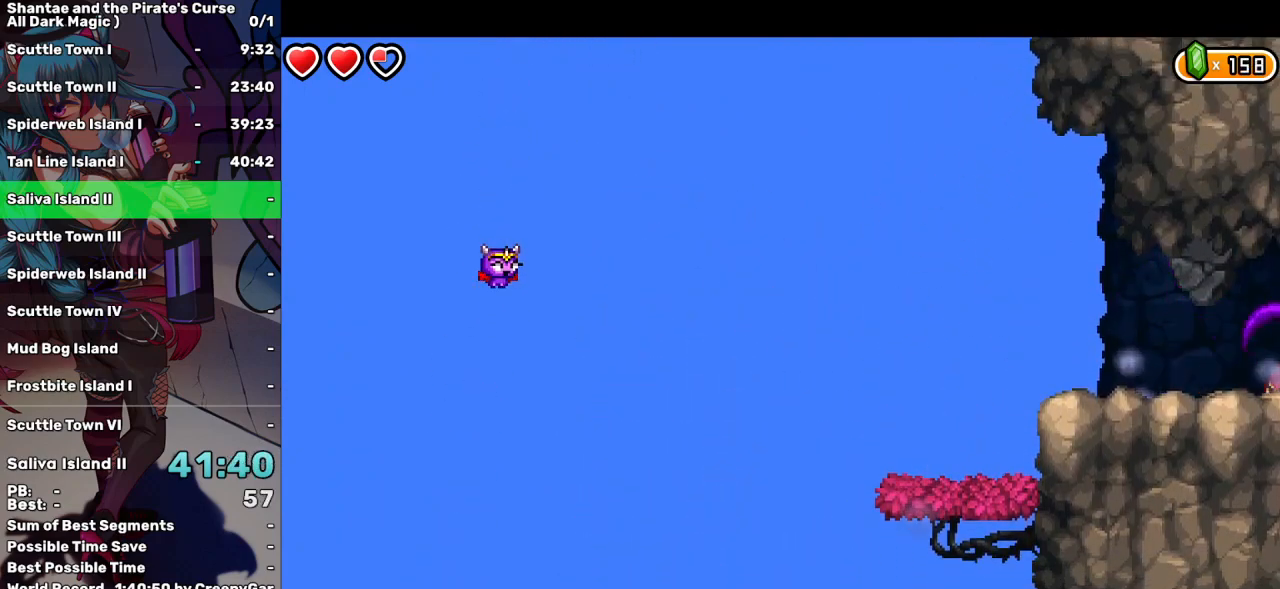
{"keys": ["right"], "events": []}
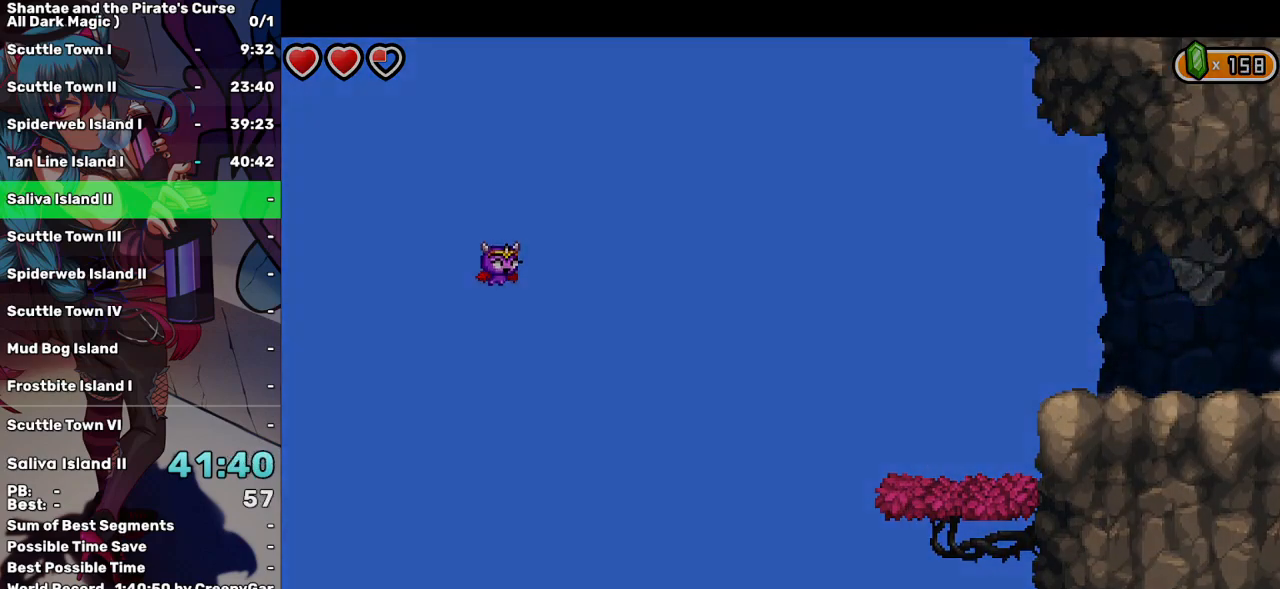
{"keys": ["right"], "events": []}
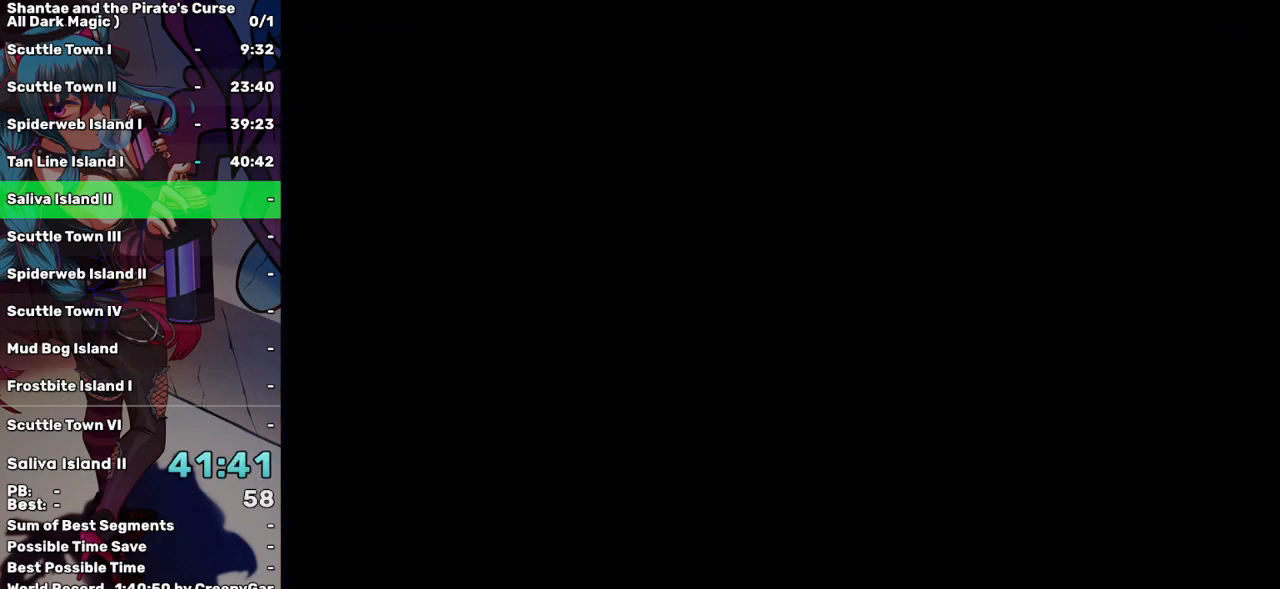
{"keys": ["right"], "events": []}
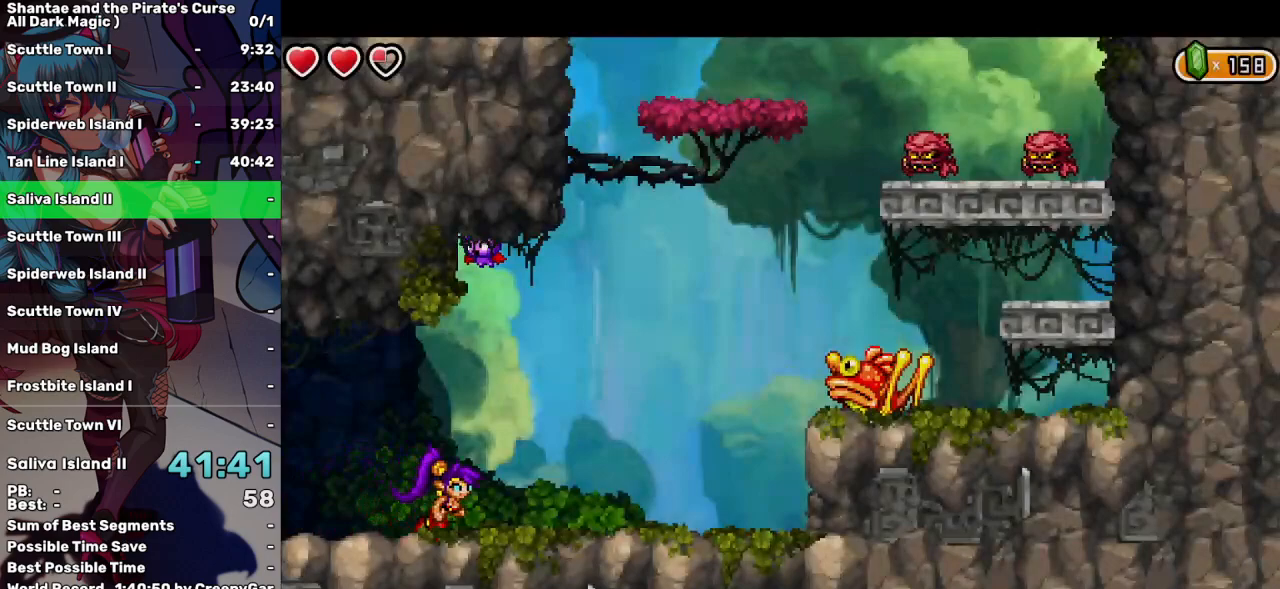
{"keys": ["d", "right"], "events": [[150, "up", "down"], [284, "up", "up"], [384, "d", "down"]]}
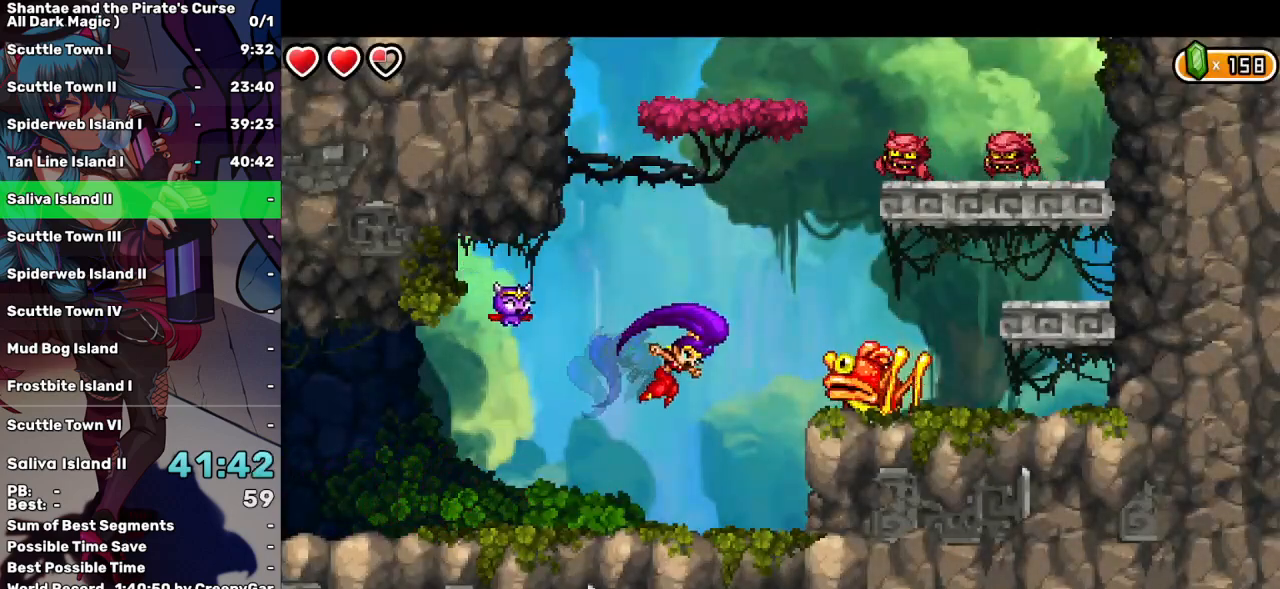
{"keys": [], "events": [[17, "d", "up"], [67, "d", "down"], [167, "d", "up"], [217, "d", "down"], [217, "right", "up"], [300, "d", "up"], [350, "d", "down"], [350, "up", "down"], [450, "d", "up"], [484, "up", "up"]]}
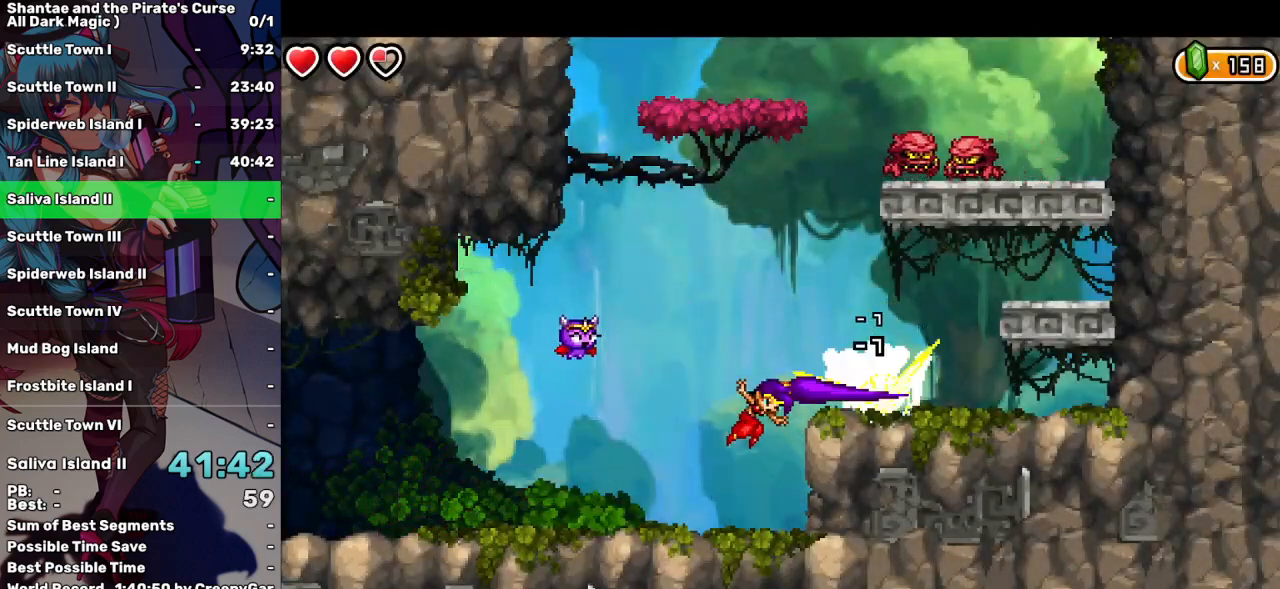
{"keys": [], "events": [[50, "d", "down"], [84, "d", "up"], [184, "d", "down"], [234, "d", "up"], [267, "d", "down"], [367, "d", "up"]]}
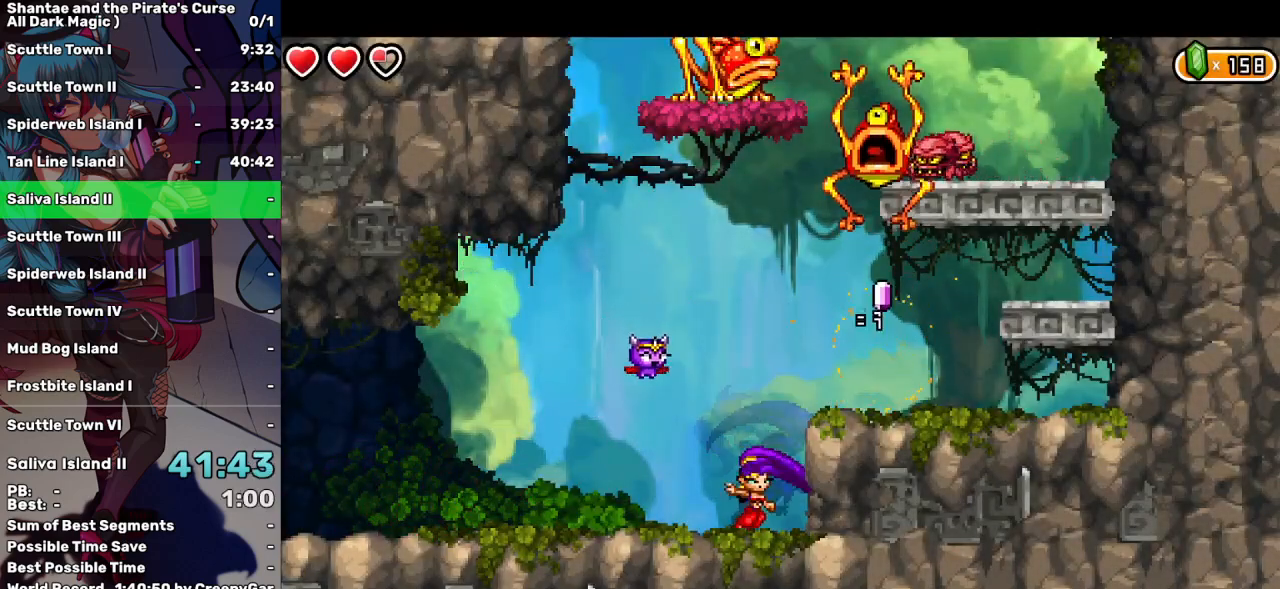
{"keys": ["right"], "events": [[150, "right", "down"], [150, "up", "down"], [334, "up", "up"]]}
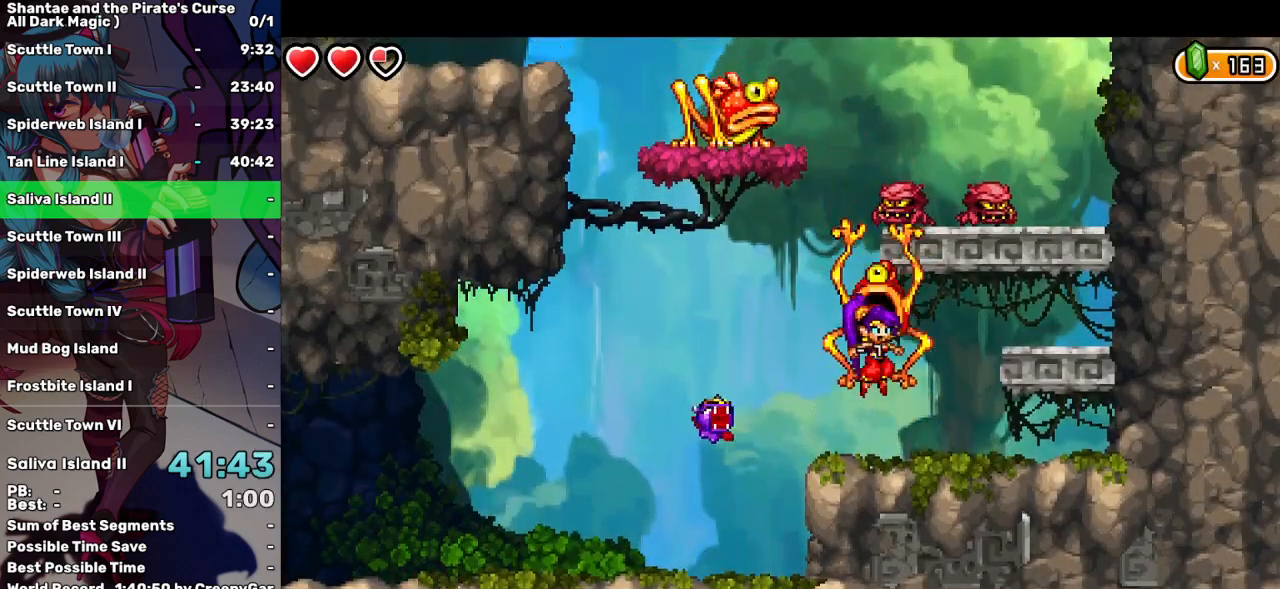
{"keys": ["left", "up"], "events": [[17, "right", "up"], [350, "left", "down"], [350, "up", "down"]]}
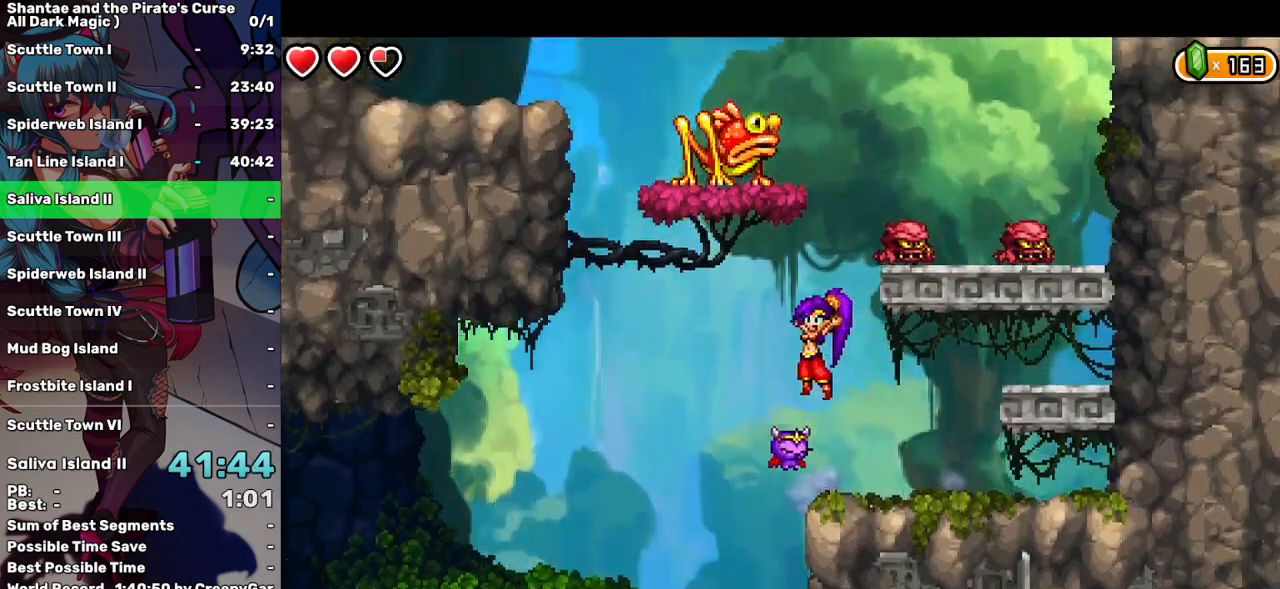
{"keys": ["right"], "events": [[34, "left", "up"], [34, "right", "down"], [84, "d", "down"], [184, "d", "up"], [234, "up", "up"]]}
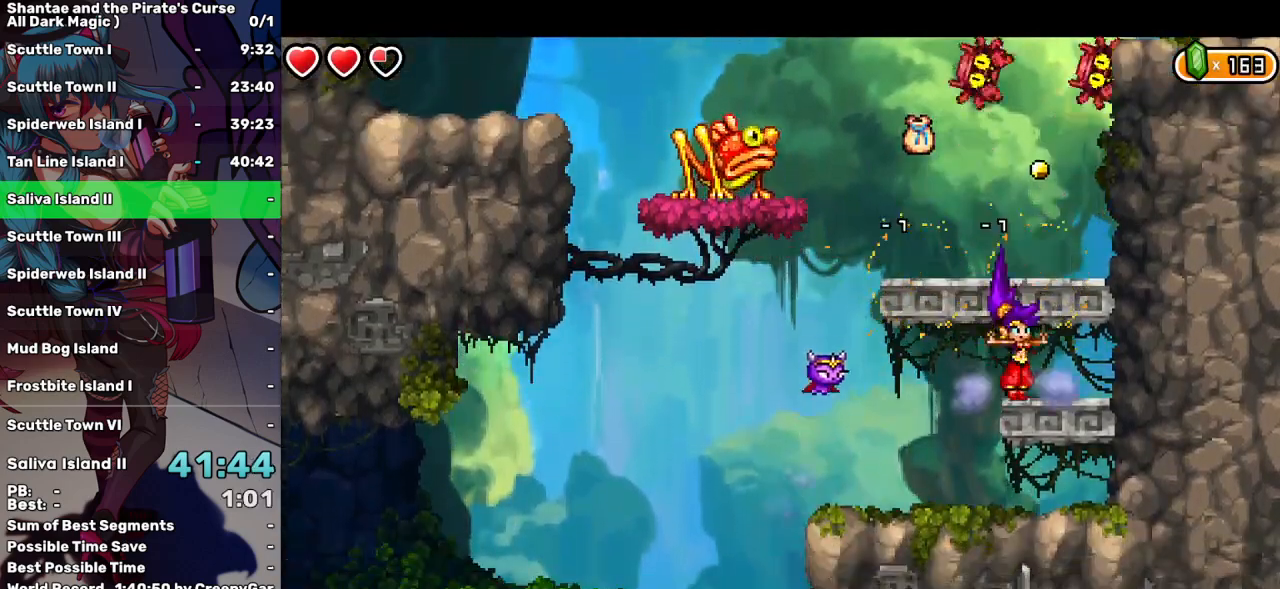
{"keys": ["left"], "events": [[100, "up", "down"], [234, "up", "up"], [334, "left", "down"], [334, "right", "up"]]}
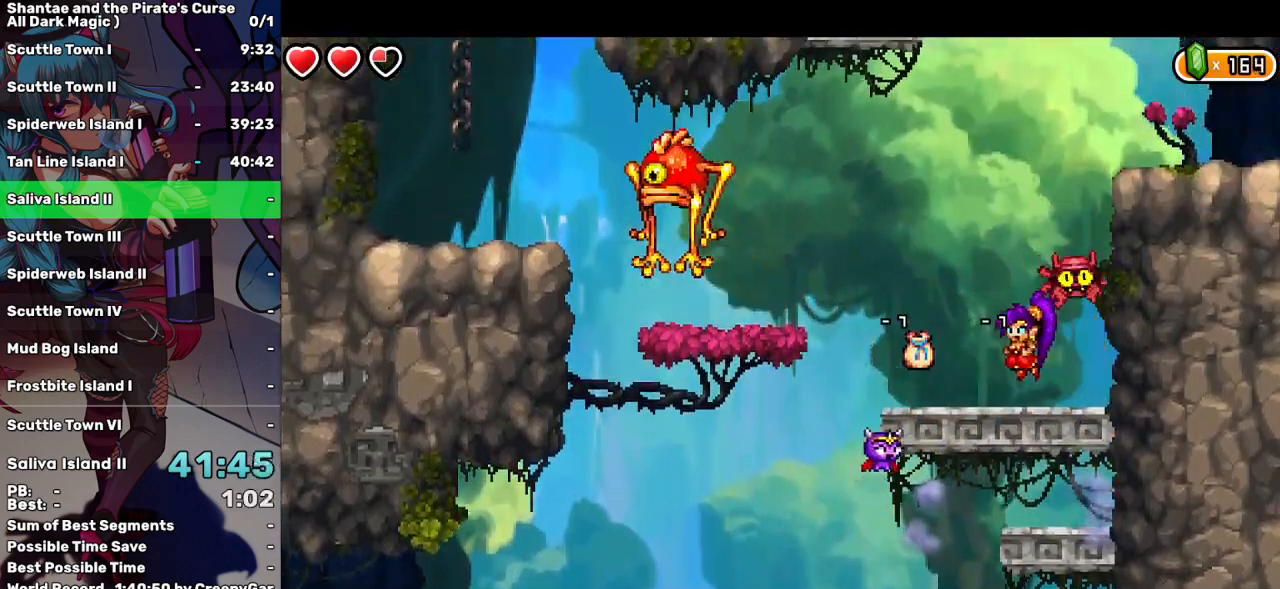
{"keys": ["left"], "events": [[267, "left", "up"], [267, "up", "down"], [367, "left", "down"], [484, "up", "up"]]}
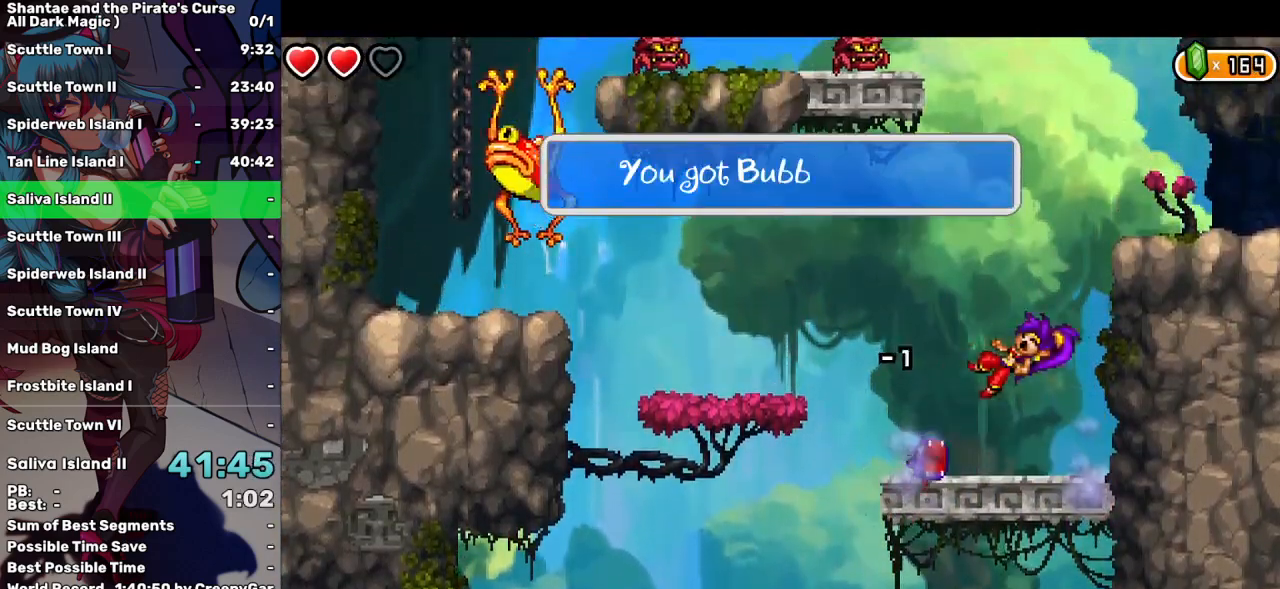
{"keys": ["left"], "events": []}
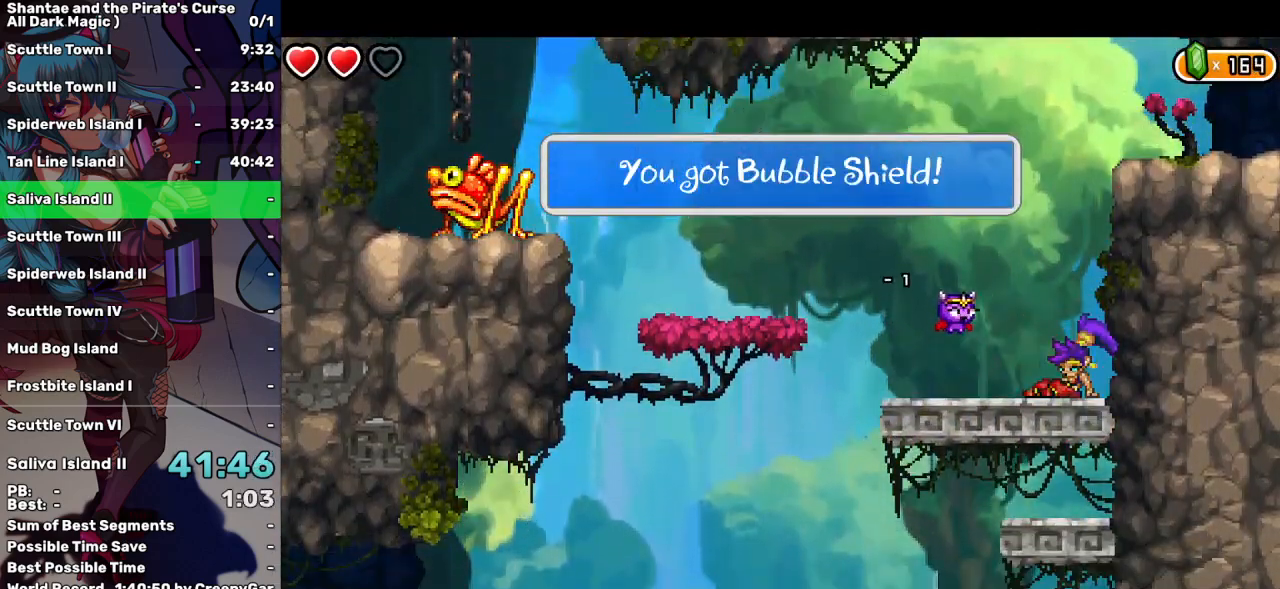
{"keys": ["left"], "events": []}
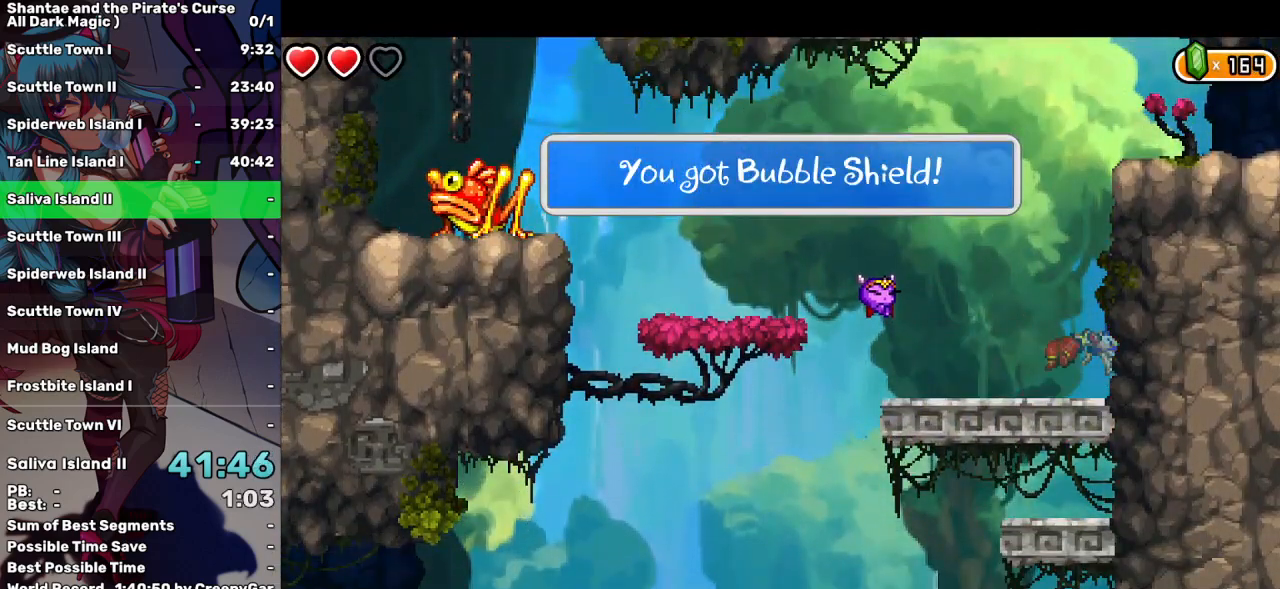
{"keys": [], "events": [[350, "d", "down"], [450, "d", "up"], [484, "left", "up"]]}
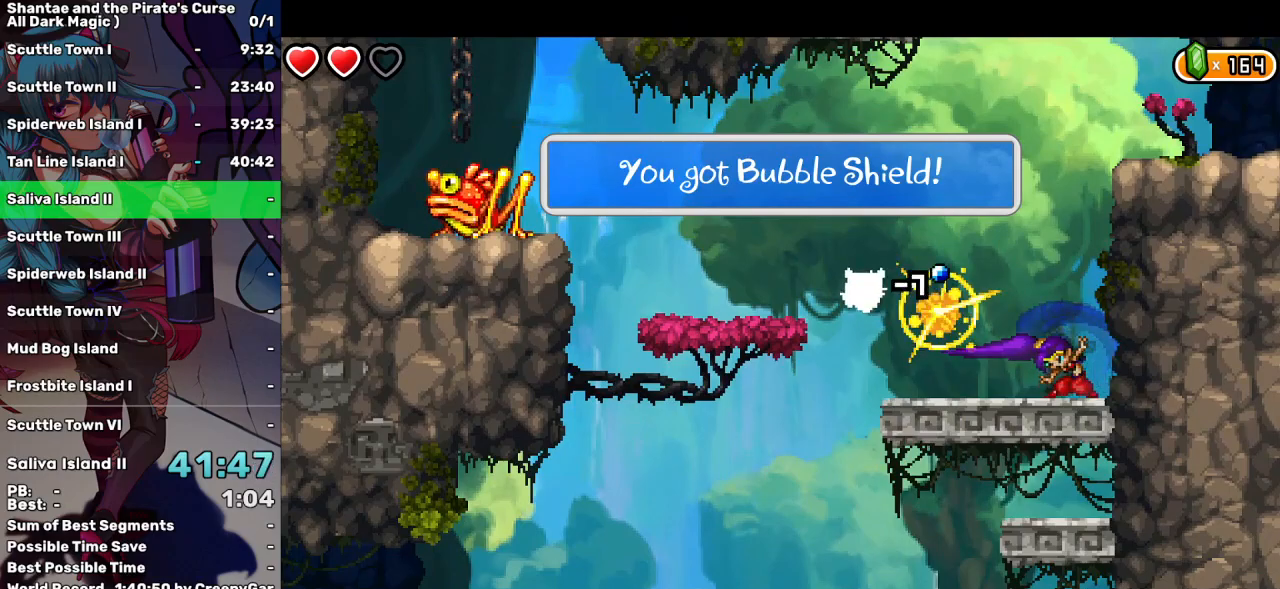
{"keys": ["left"], "events": [[134, "left", "down"], [134, "up", "down"], [417, "up", "up"]]}
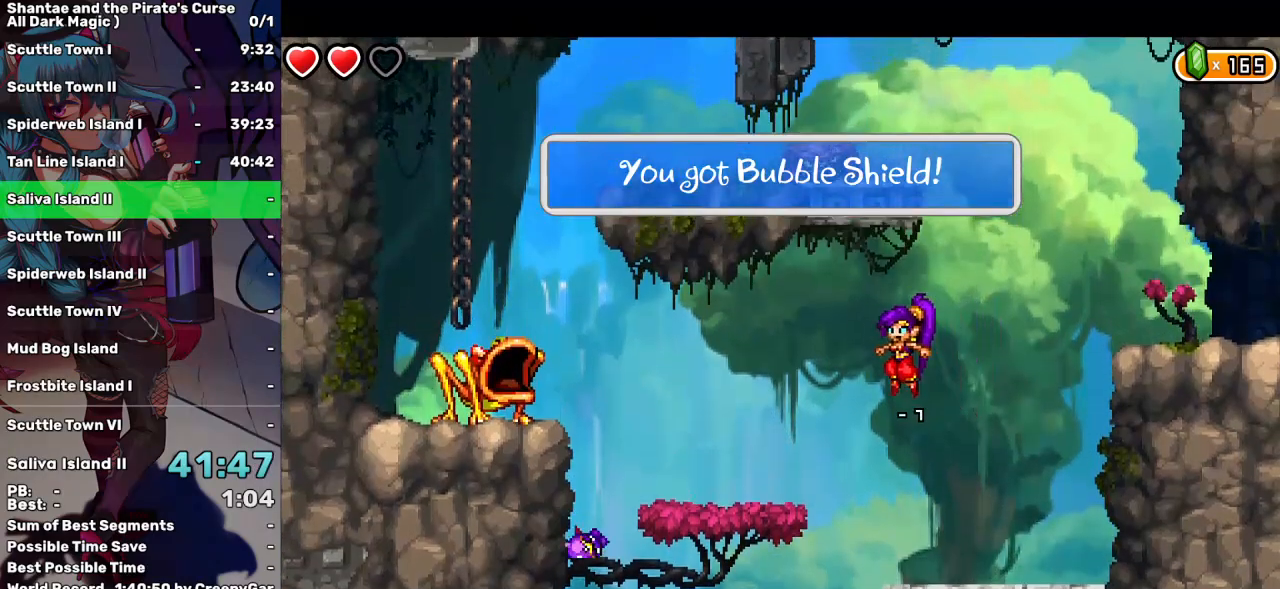
{"keys": ["right", "up"], "events": [[300, "left", "up"], [450, "right", "down"], [484, "up", "down"]]}
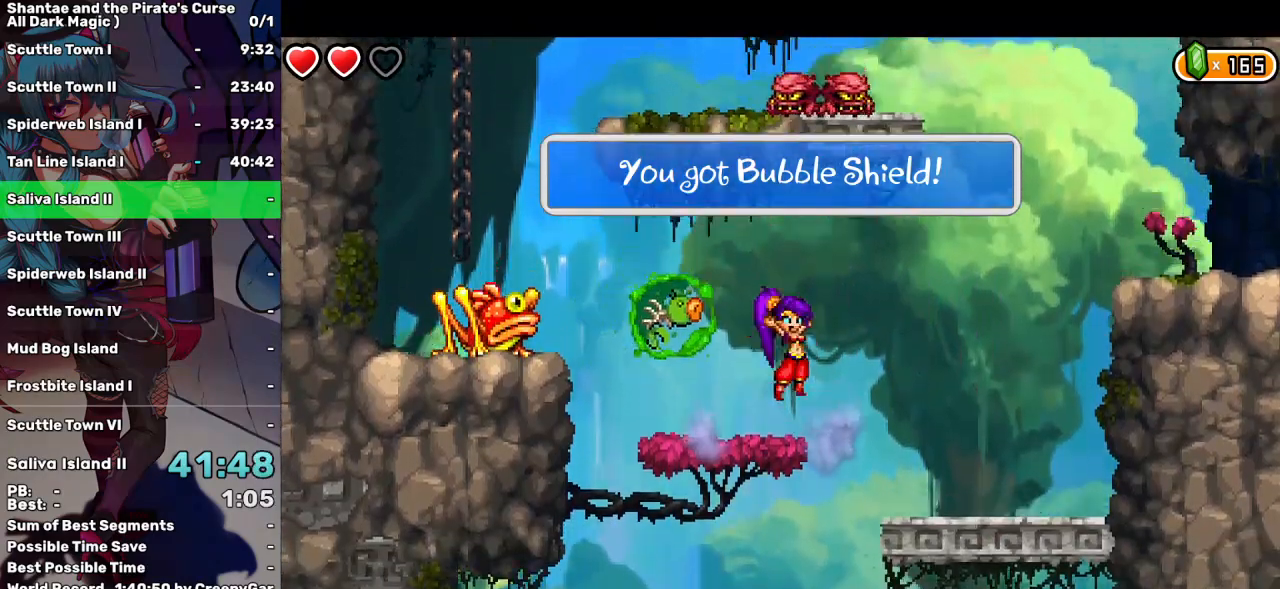
{"keys": ["q", "right"], "events": [[300, "q", "down"], [400, "up", "up"]]}
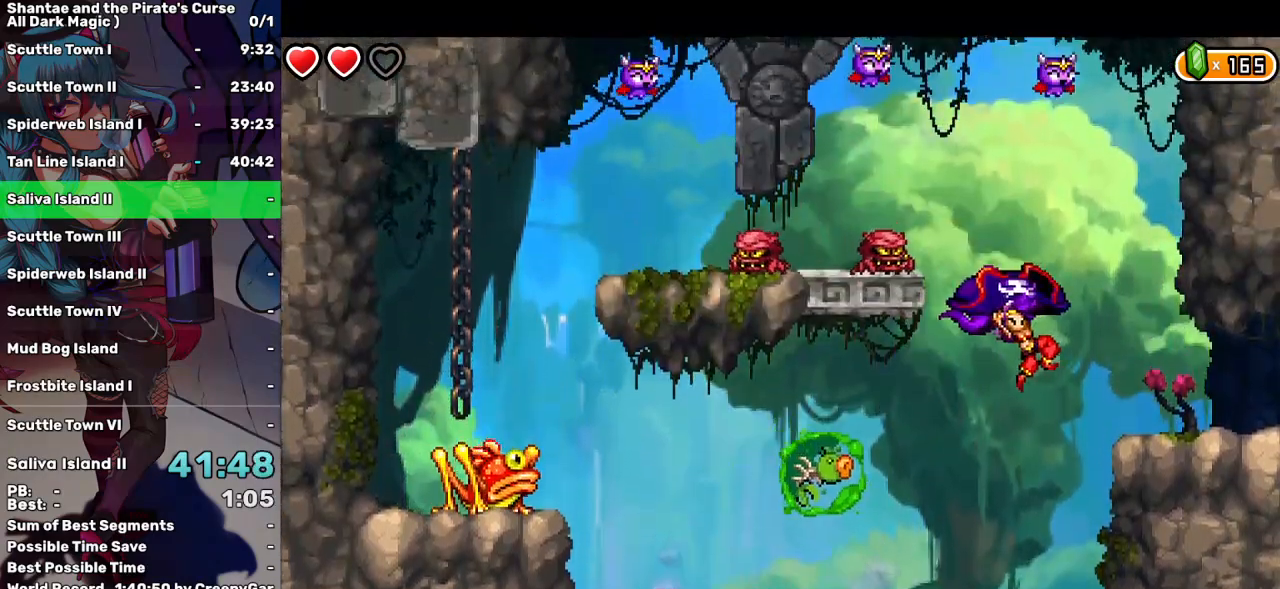
{"keys": ["right"], "events": [[367, "q", "up"]]}
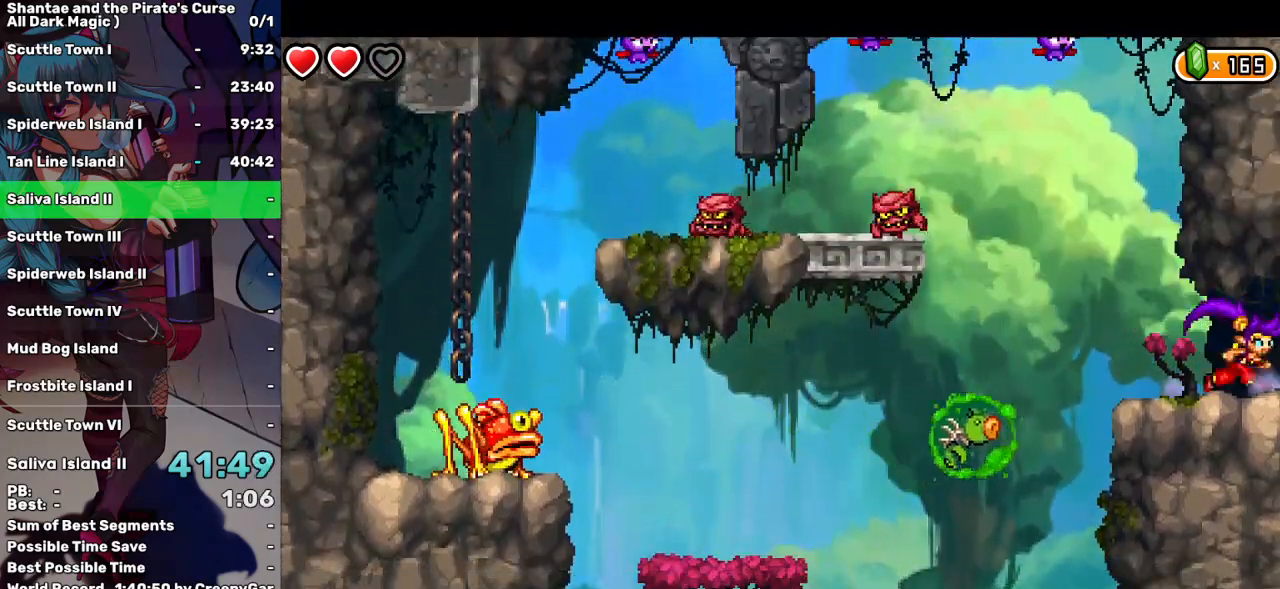
{"keys": ["right"], "events": []}
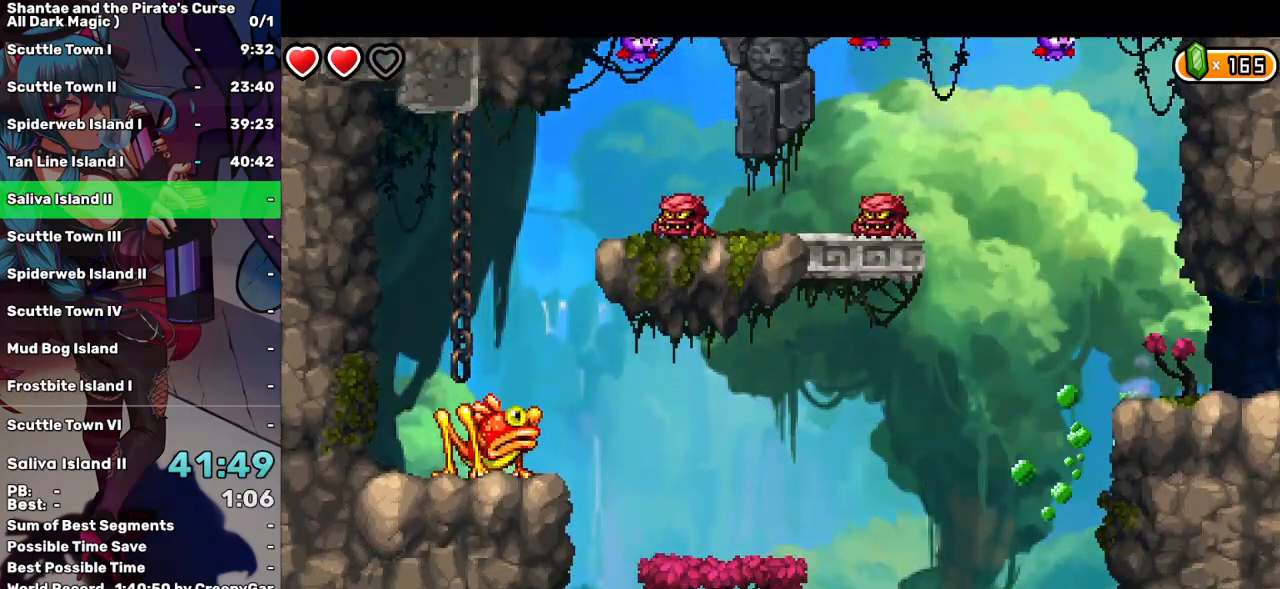
{"keys": ["right"], "events": []}
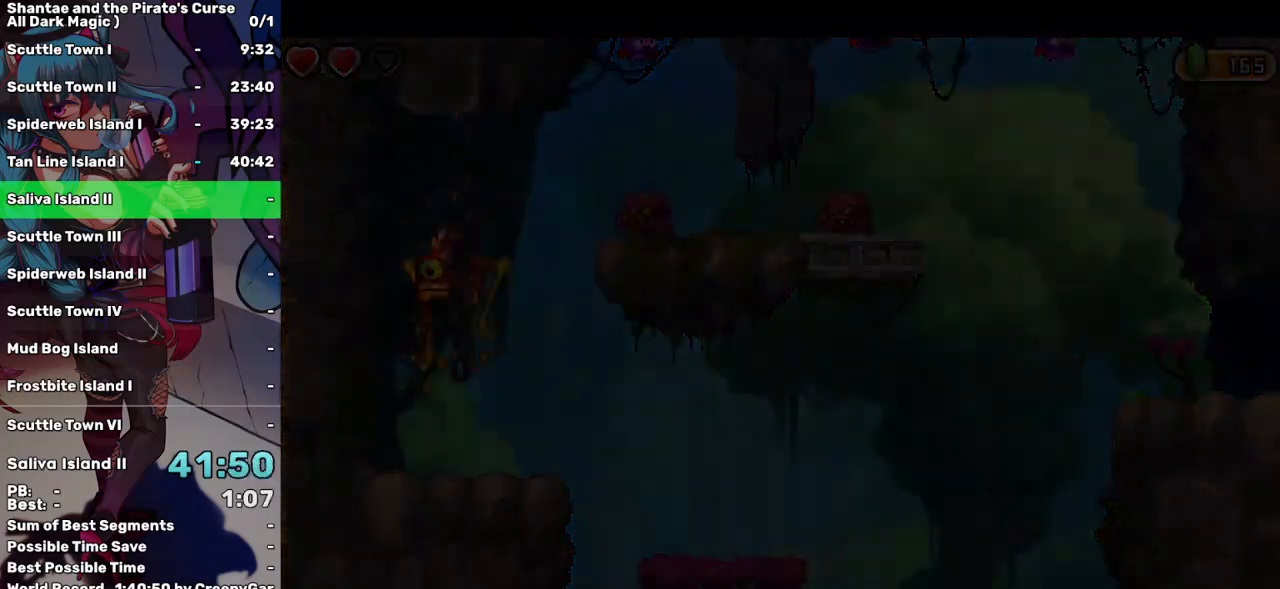
{"keys": ["right"], "events": []}
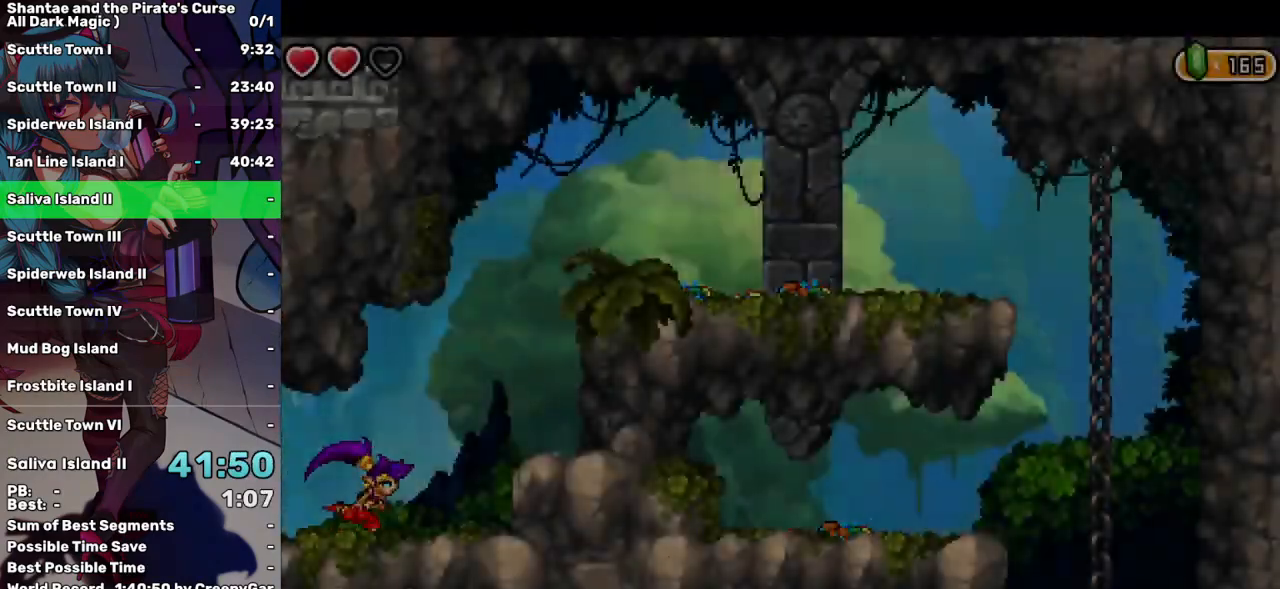
{"keys": ["right"], "events": [[50, "up", "down"], [100, "up", "up"]]}
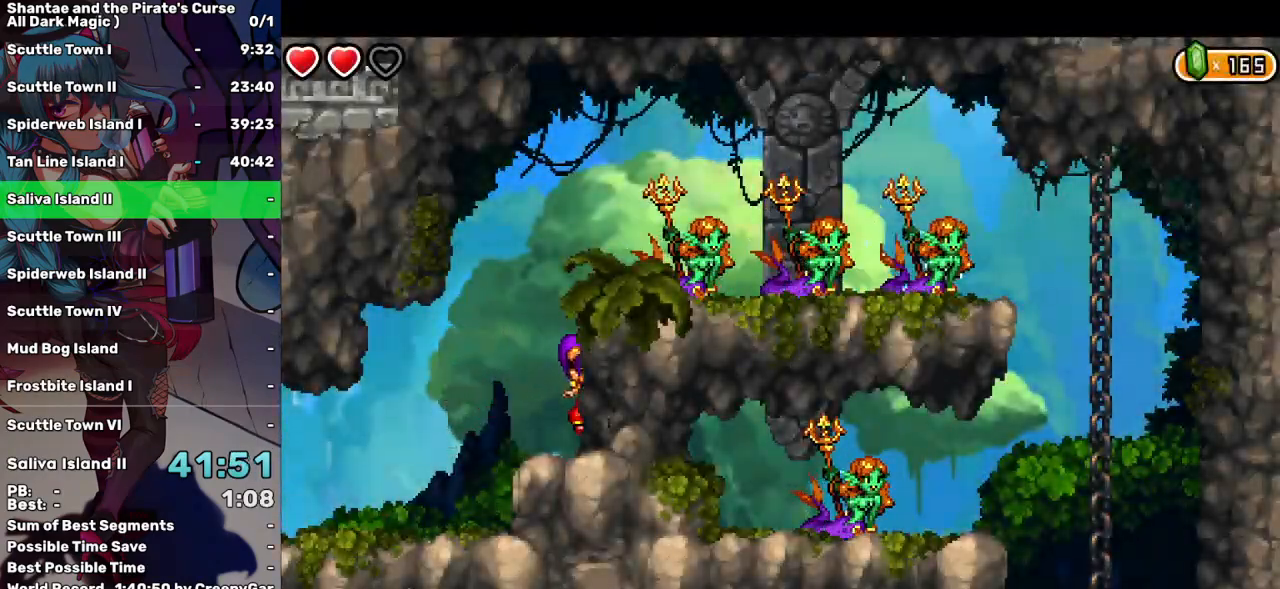
{"keys": ["d", "right"], "events": [[167, "up", "down"], [300, "up", "up"], [400, "d", "down"]]}
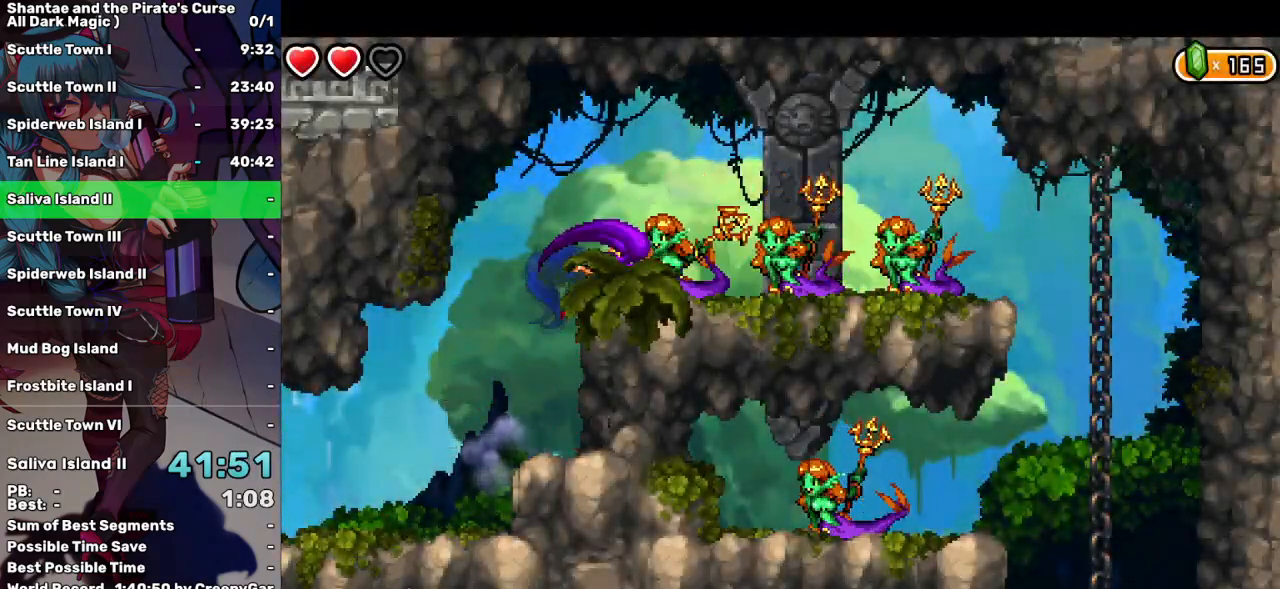
{"keys": ["right", "up"], "events": [[34, "d", "up"], [467, "up", "down"]]}